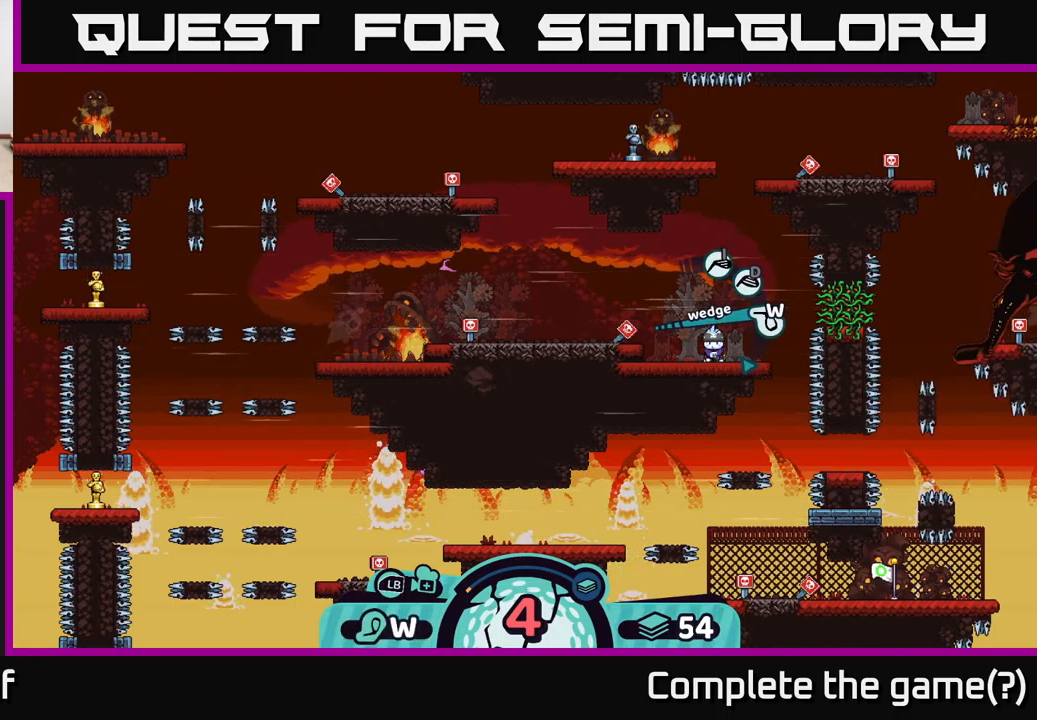
Gameplay with a controller (Xbox layout); each line is a JSON object with the inputs held at the frame after it. "events" lists button and stick changes between this image and that frame as [ms after this image, input, new state], when the widget could be followed in between.
{"buttons": [], "left_stick": "center", "right_stick": "center", "events": [[167, "X", "down"], [234, "X", "up"]]}
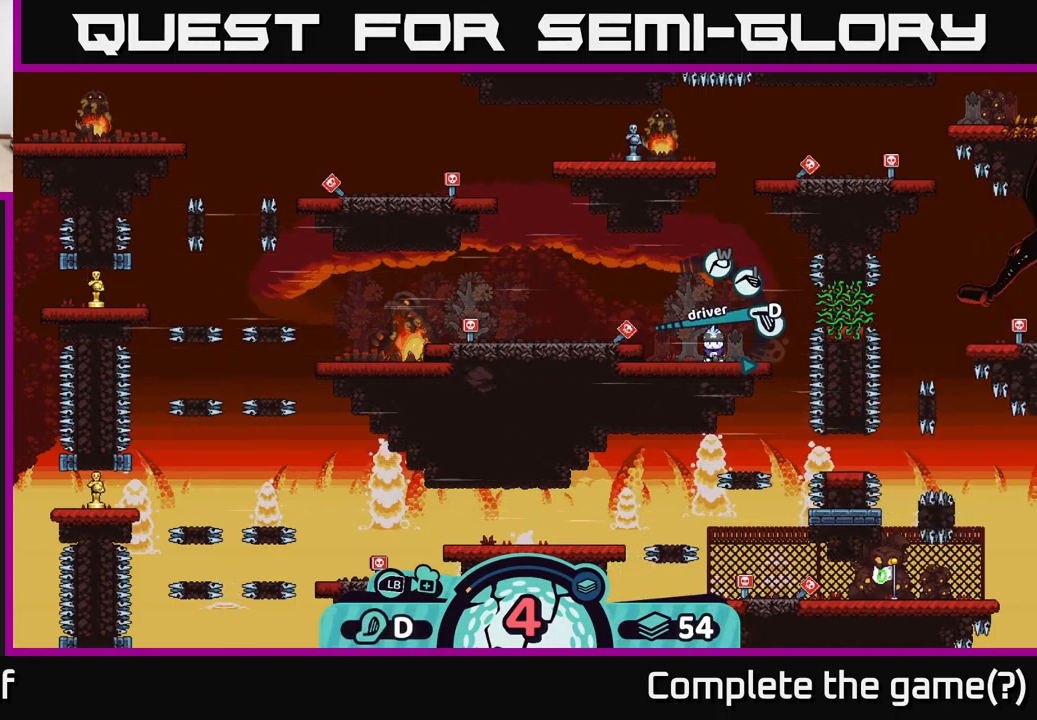
{"buttons": [], "left_stick": "center", "right_stick": "center", "events": []}
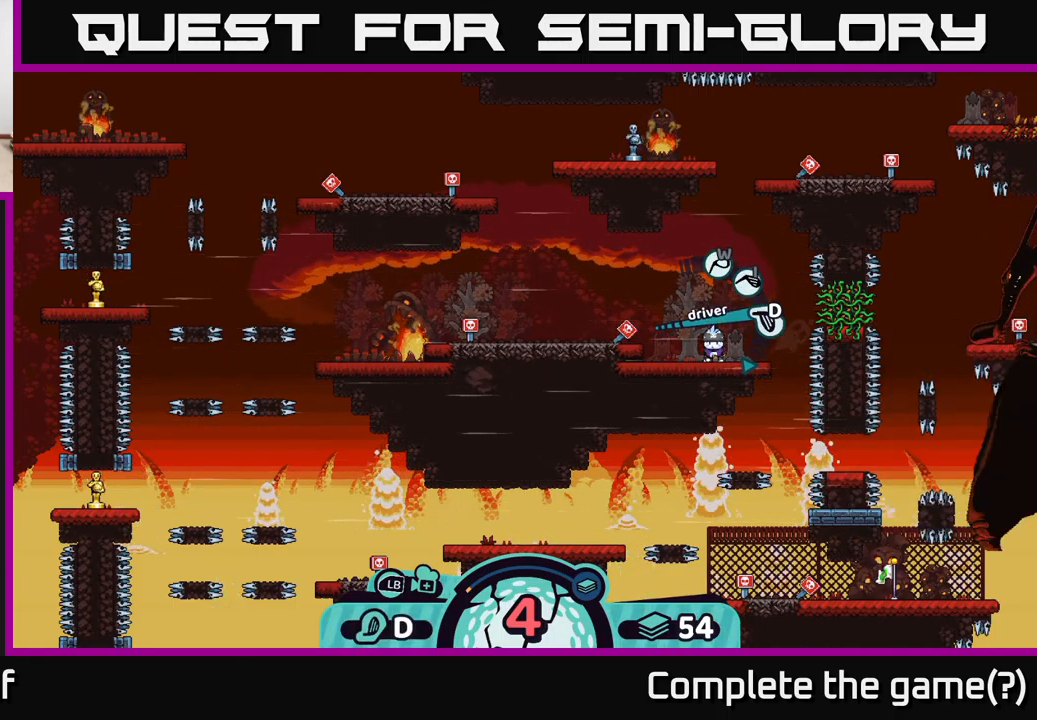
{"buttons": [], "left_stick": "center", "right_stick": "center", "events": [[284, "A", "down"], [334, "A", "up"]]}
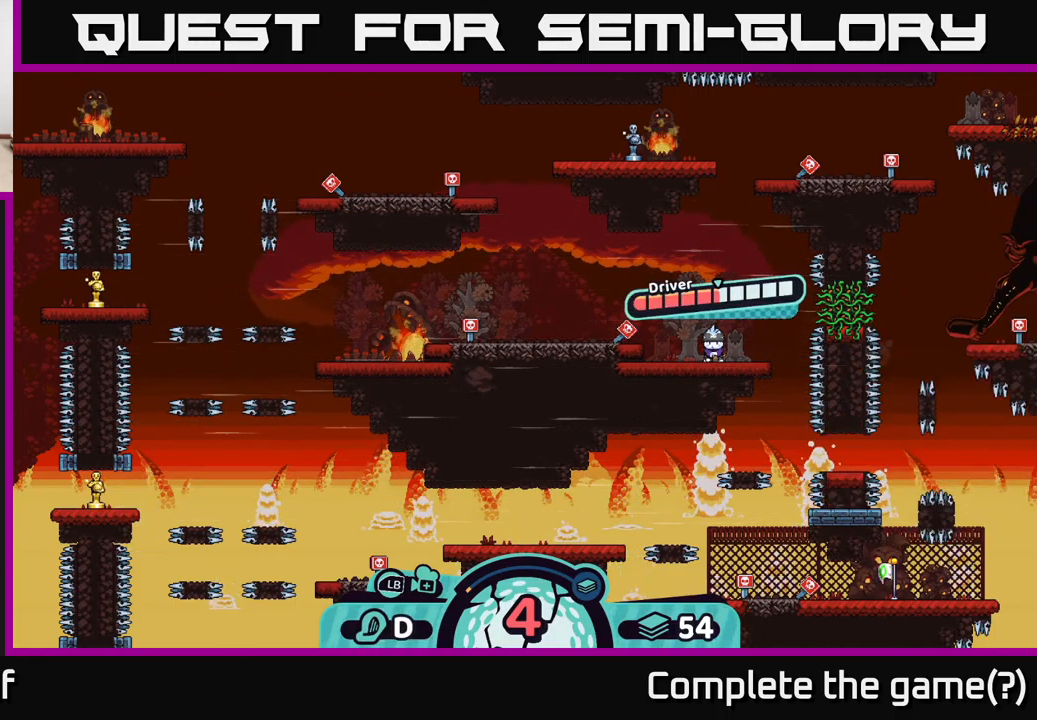
{"buttons": [], "left_stick": "left", "right_stick": "center", "events": [[284, "left_stick", "left"]]}
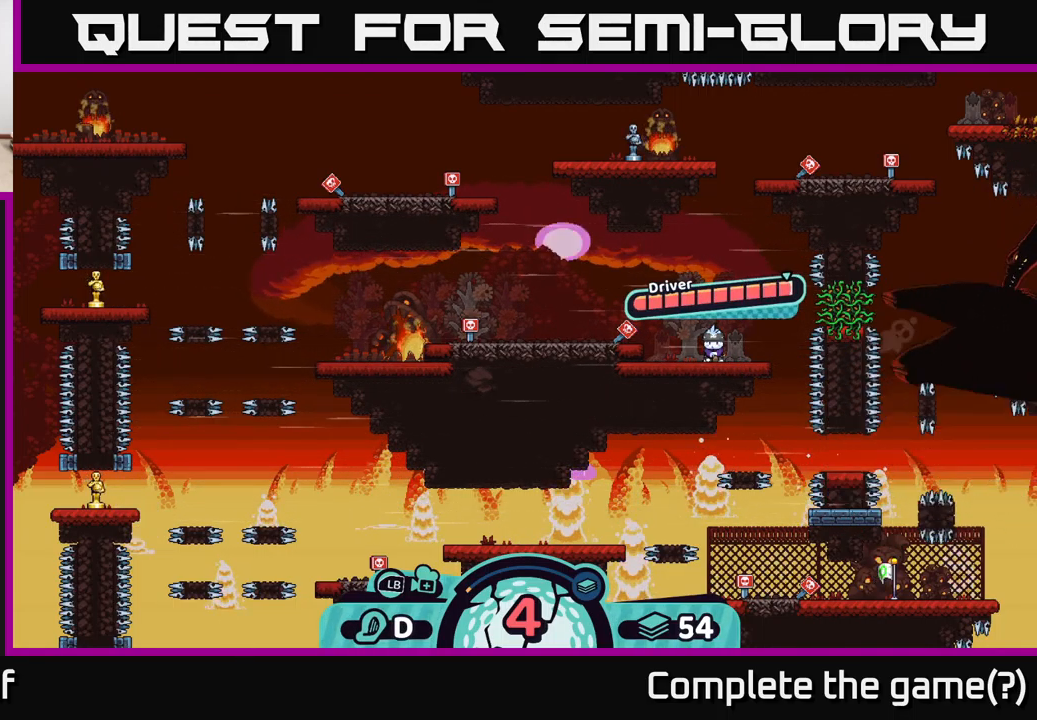
{"buttons": [], "left_stick": "center", "right_stick": "center", "events": [[150, "left_stick", "center"]]}
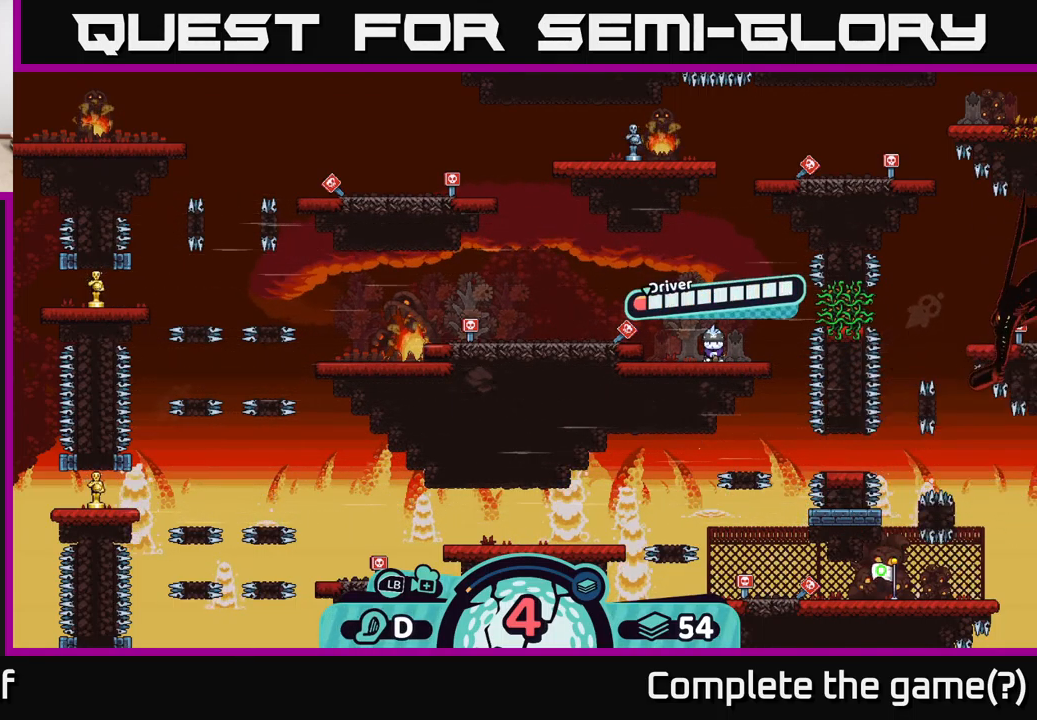
{"buttons": [], "left_stick": "center", "right_stick": "center", "events": []}
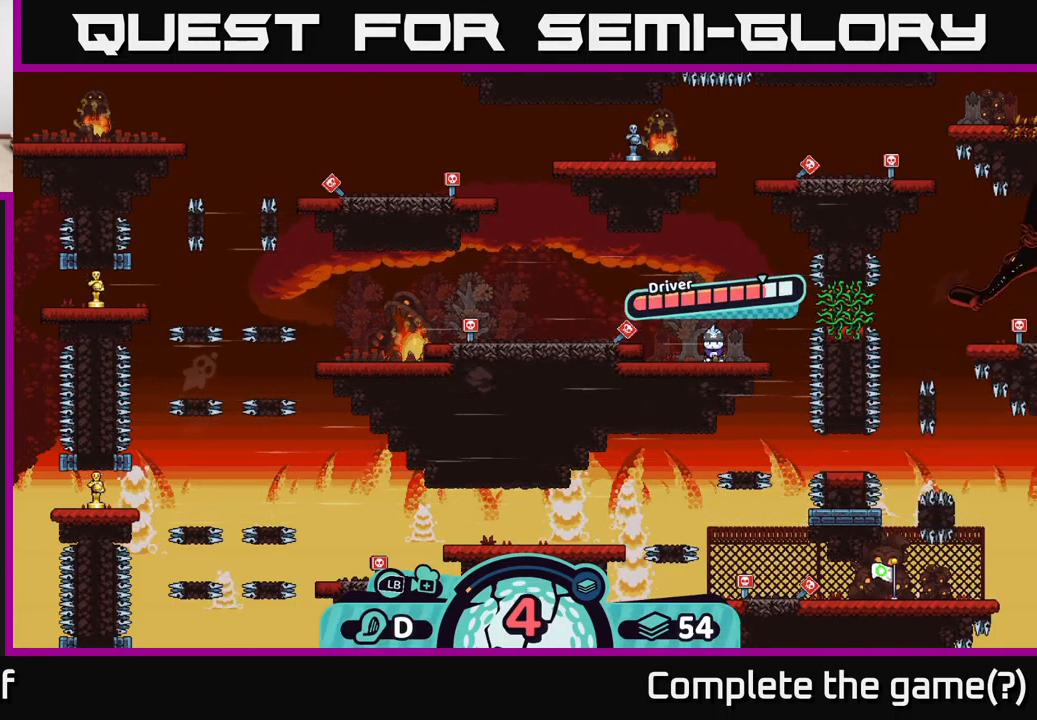
{"buttons": [], "left_stick": "center", "right_stick": "center", "events": [[300, "A", "down"], [467, "A", "up"]]}
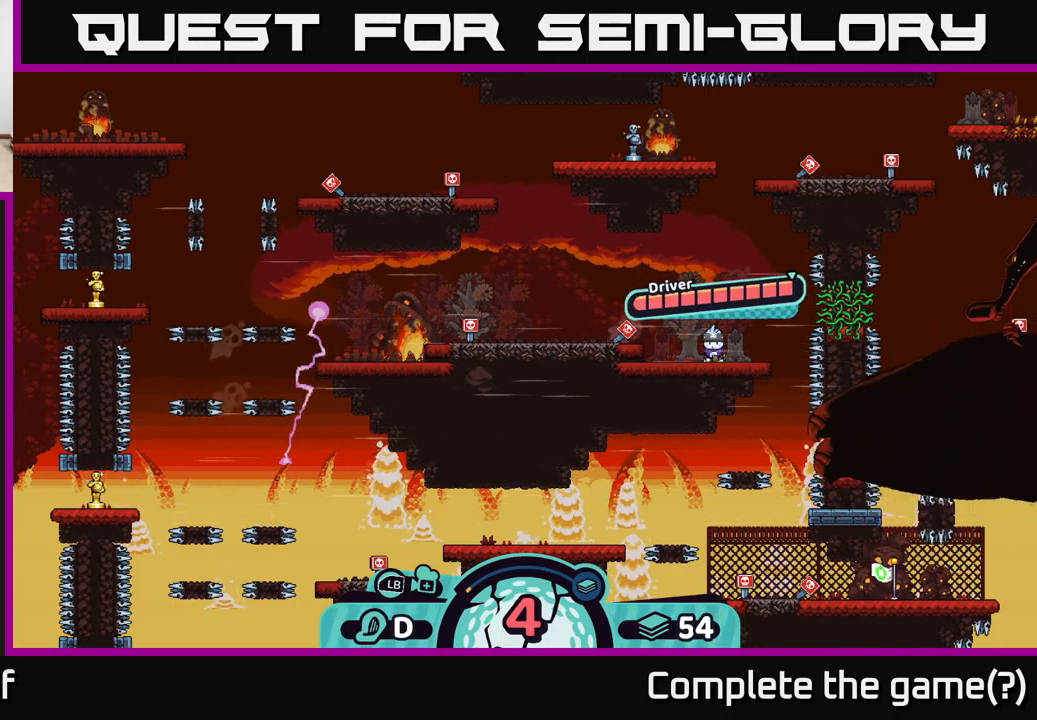
{"buttons": [], "left_stick": "center", "right_stick": "center", "events": [[200, "right_stick", "left"], [516, "right_stick", "center"]]}
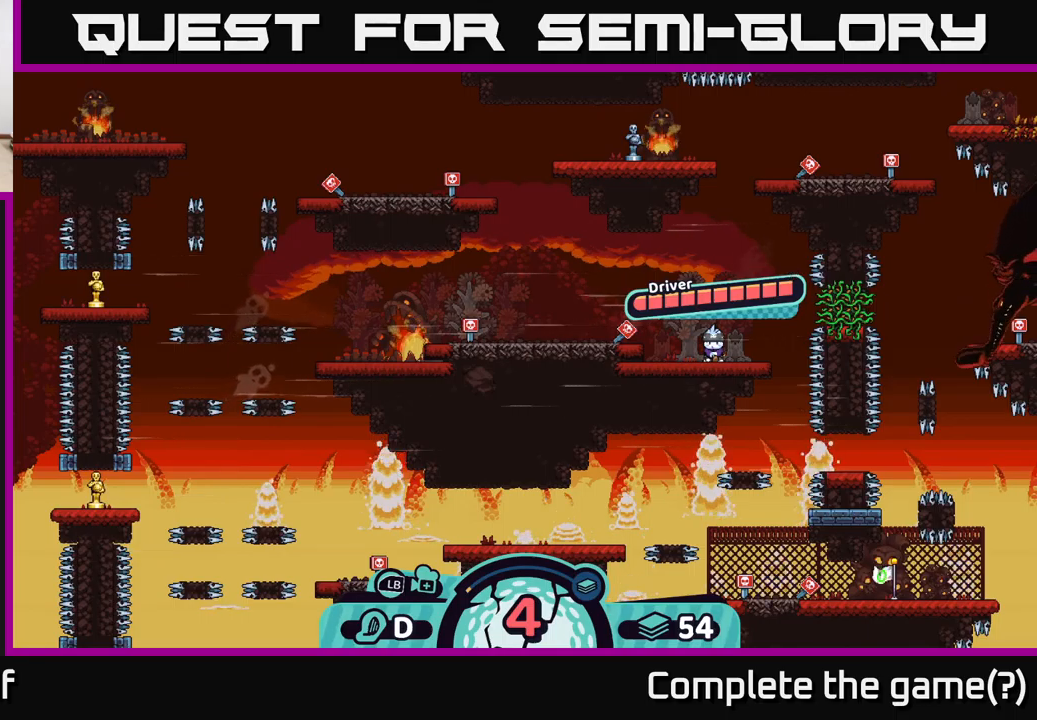
{"buttons": [], "left_stick": "center", "right_stick": "center", "events": []}
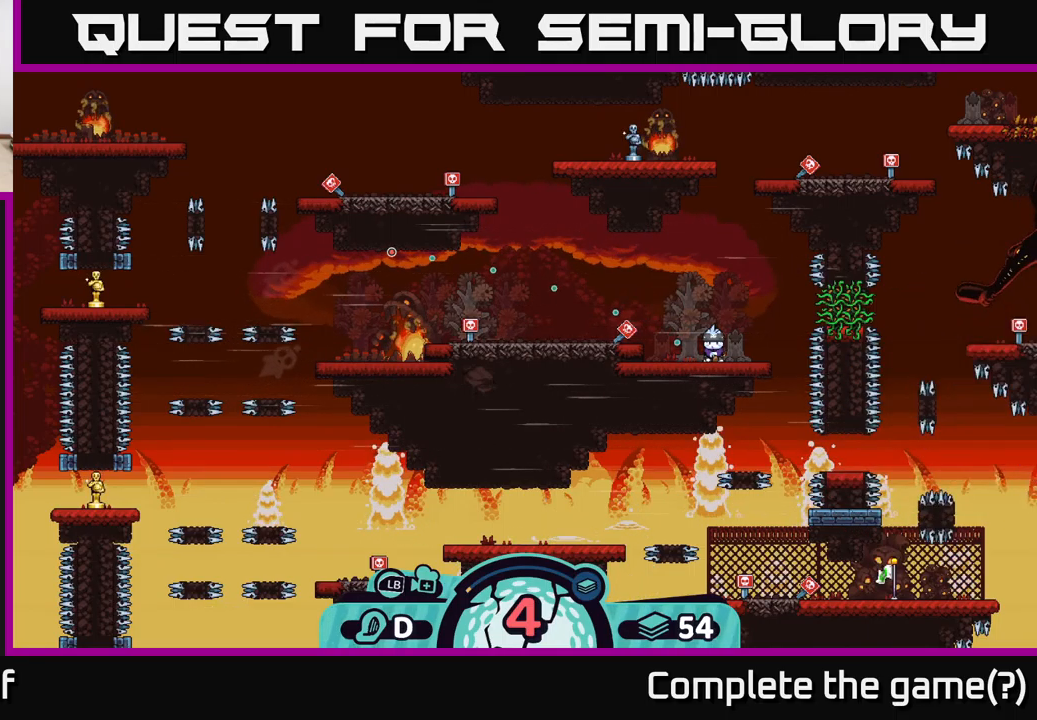
{"buttons": [], "left_stick": "center", "right_stick": "center", "events": []}
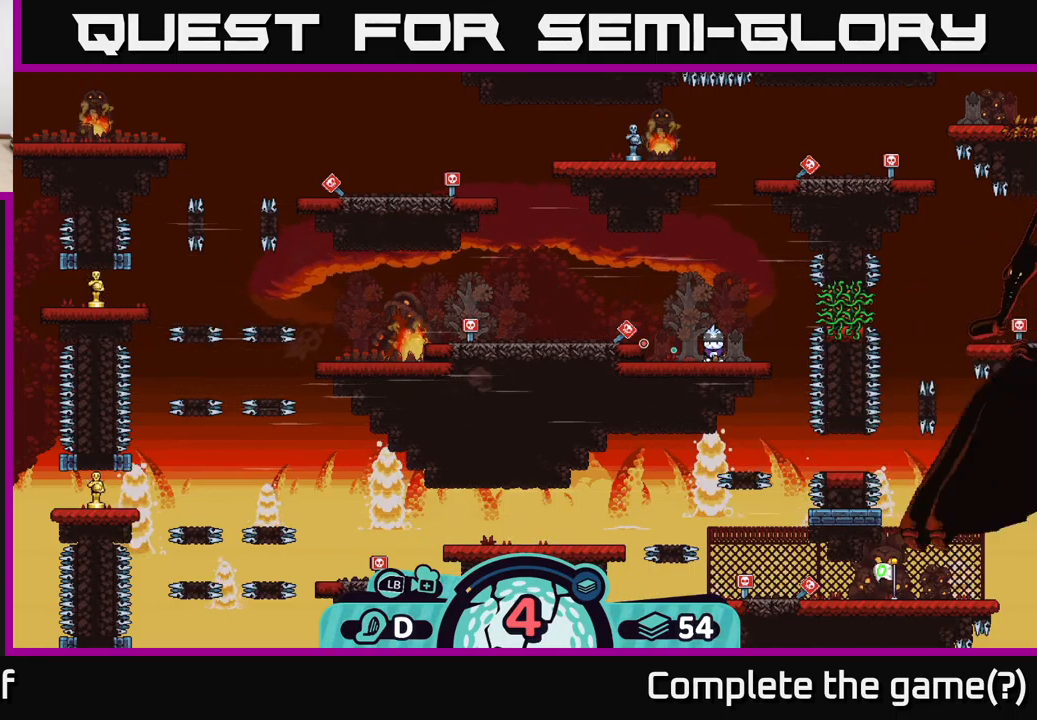
{"buttons": [], "left_stick": "center", "right_stick": "center", "events": []}
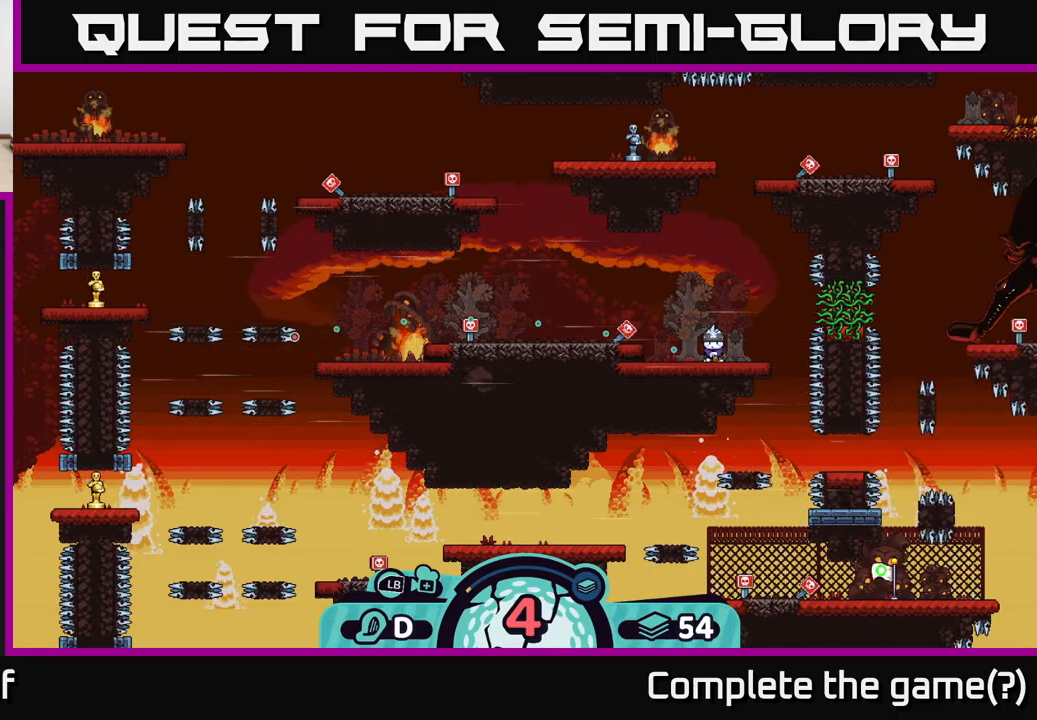
{"buttons": [], "left_stick": "center", "right_stick": "center", "events": []}
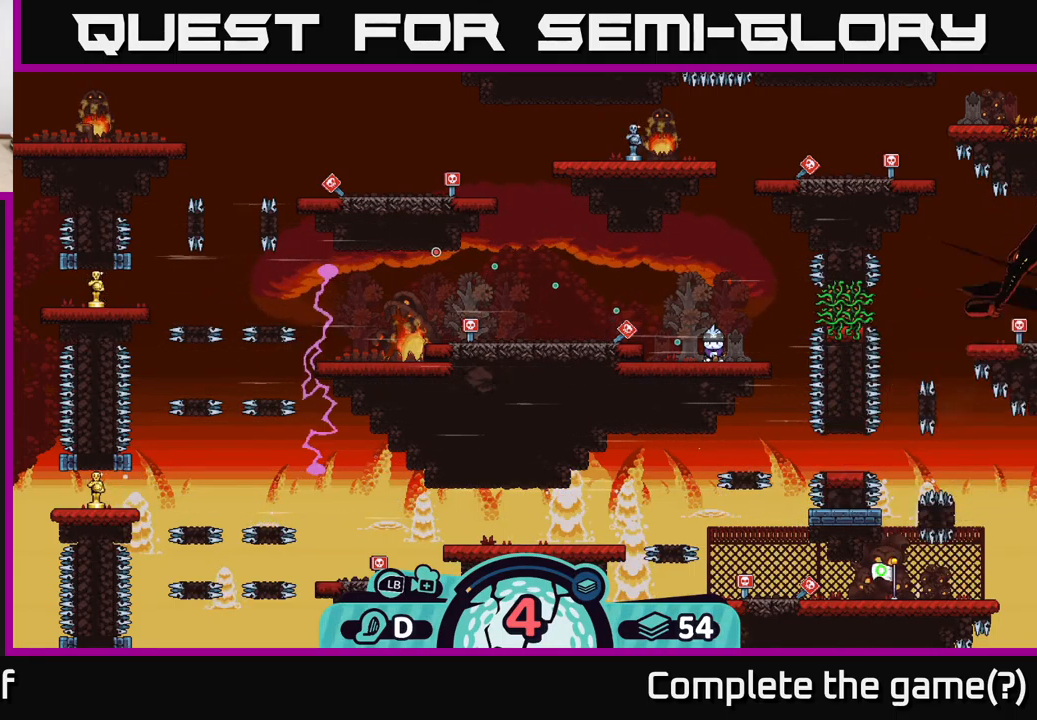
{"buttons": [], "left_stick": "center", "right_stick": "center", "events": []}
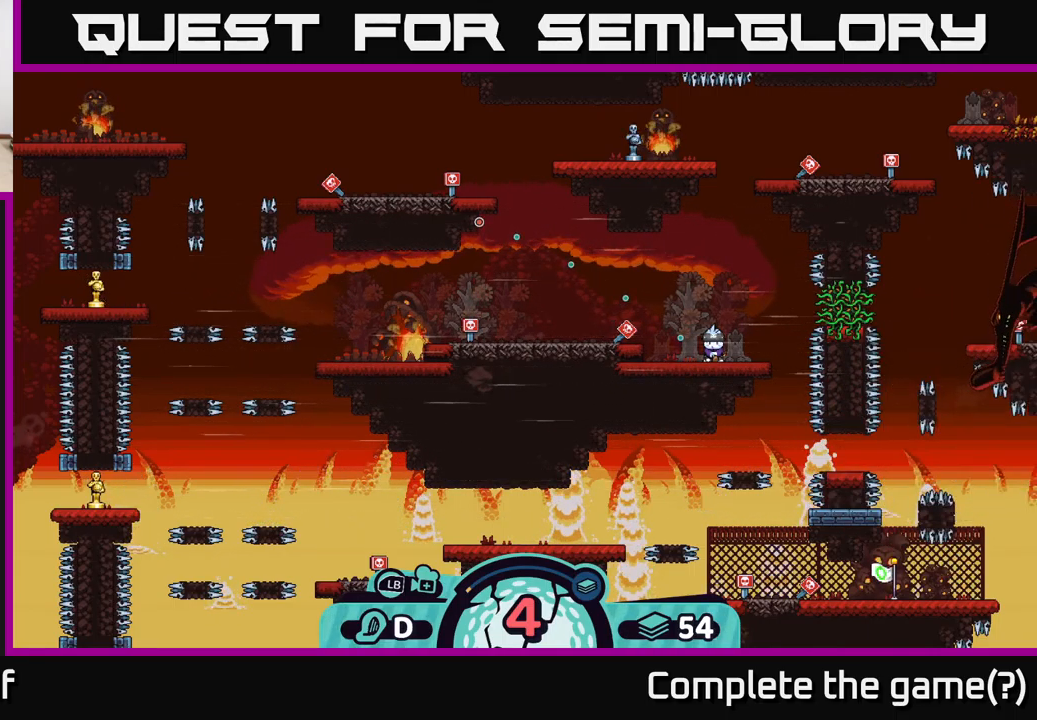
{"buttons": [], "left_stick": "center", "right_stick": "left", "events": [[484, "right_stick", "left"]]}
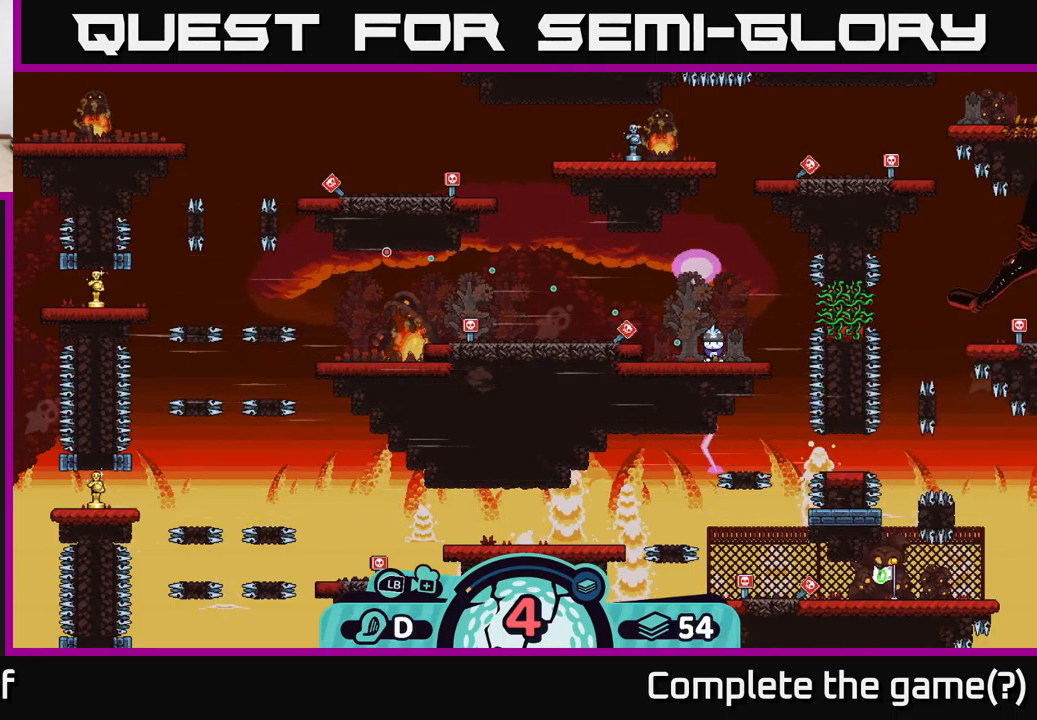
{"buttons": [], "left_stick": "center", "right_stick": "center", "events": [[300, "right_stick", "center"]]}
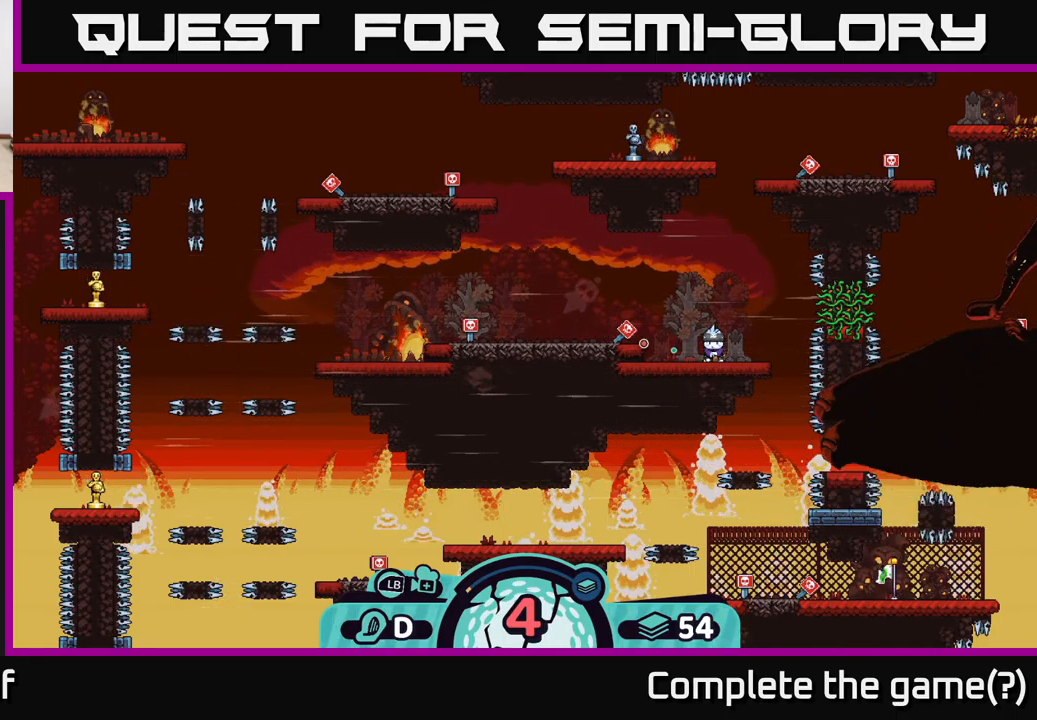
{"buttons": [], "left_stick": "center", "right_stick": "center", "events": []}
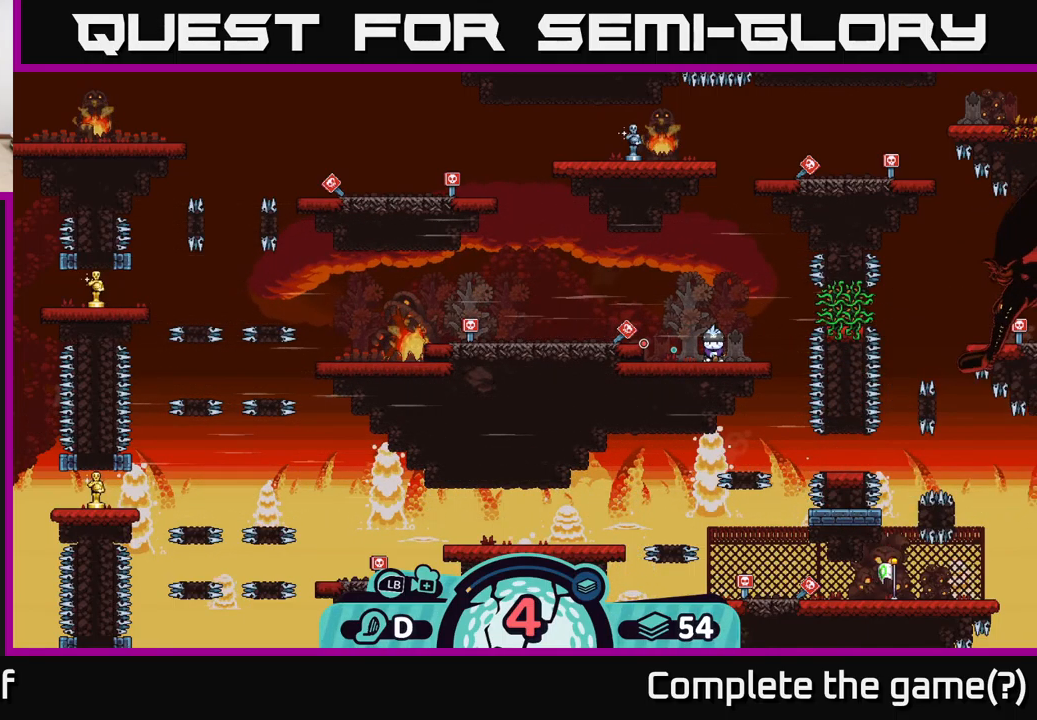
{"buttons": [], "left_stick": "left", "right_stick": "center", "events": [[500, "left_stick", "left"]]}
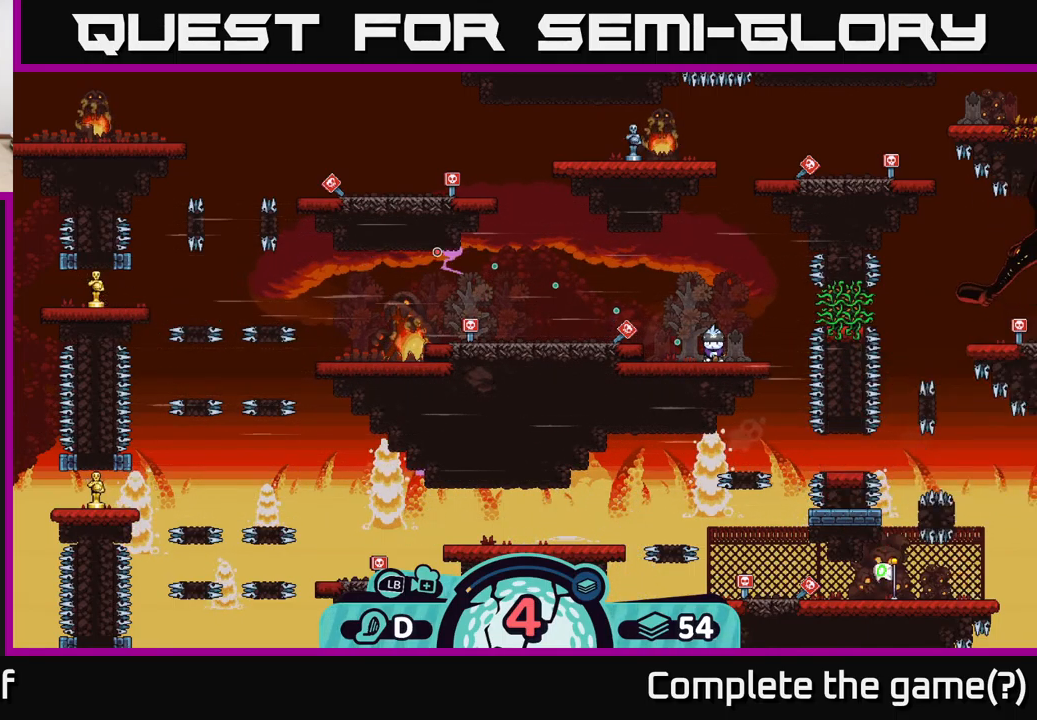
{"buttons": [], "left_stick": "center", "right_stick": "center", "events": [[284, "left_stick", "center"]]}
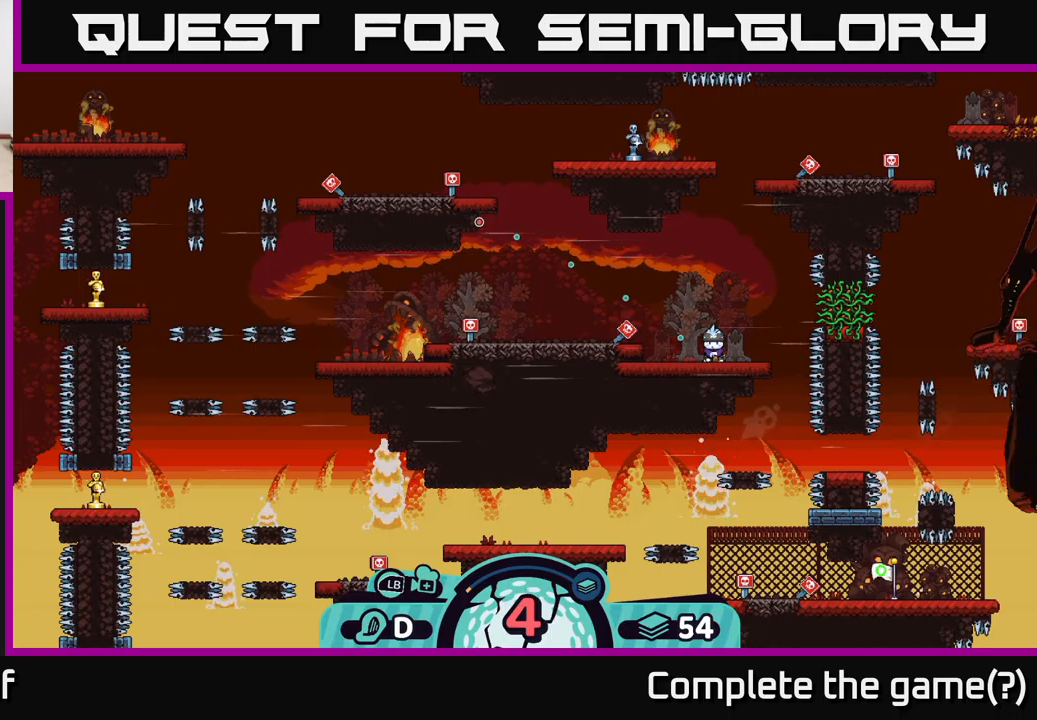
{"buttons": [], "left_stick": "center", "right_stick": "center", "events": []}
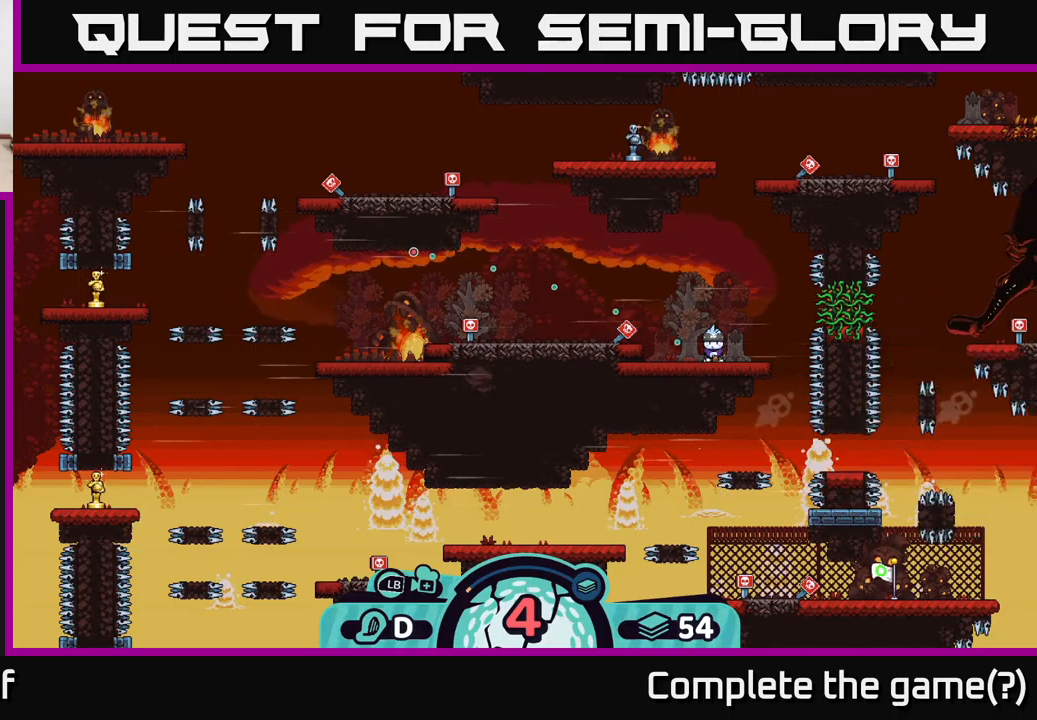
{"buttons": [], "left_stick": "center", "right_stick": "center", "events": []}
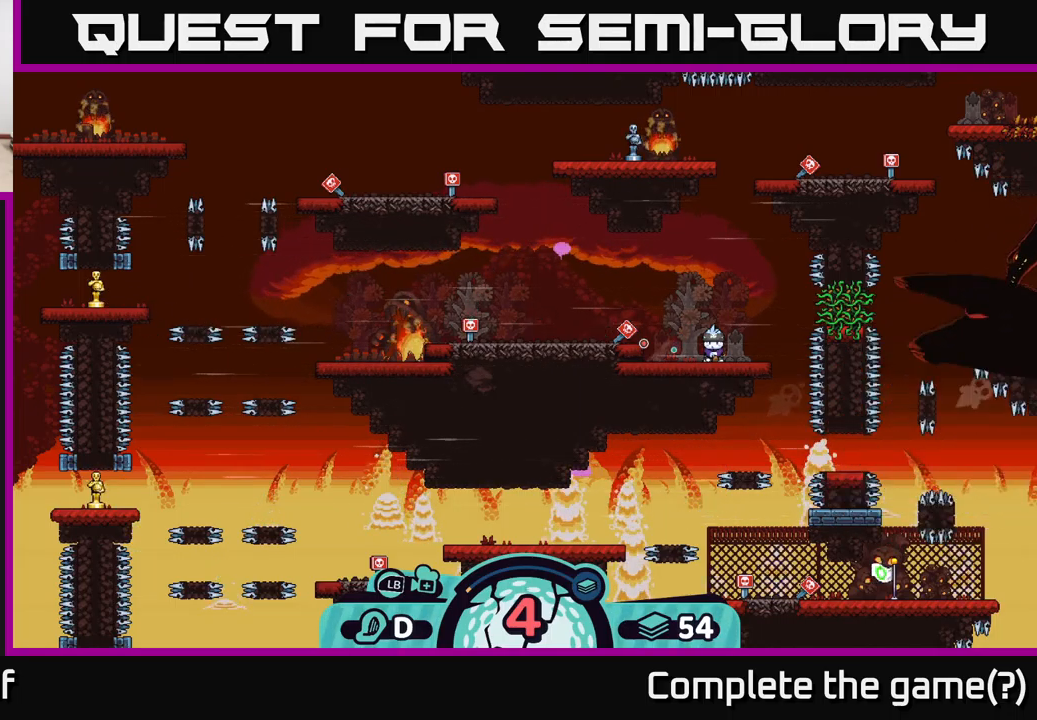
{"buttons": [], "left_stick": "center", "right_stick": "center", "events": []}
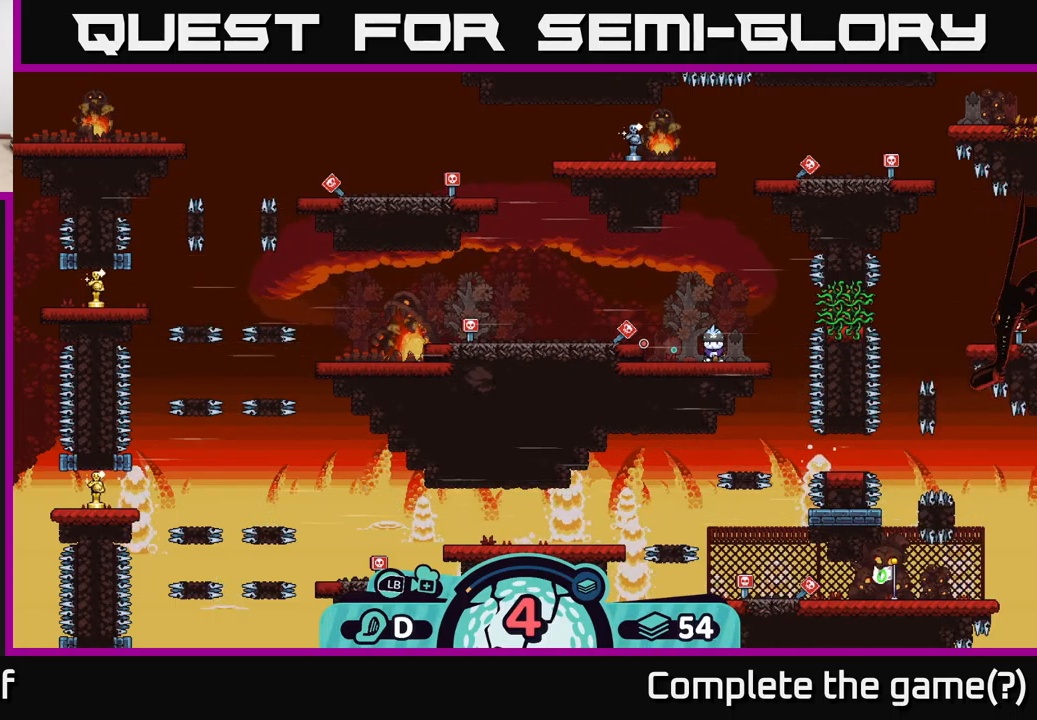
{"buttons": [], "left_stick": "center", "right_stick": "center", "events": []}
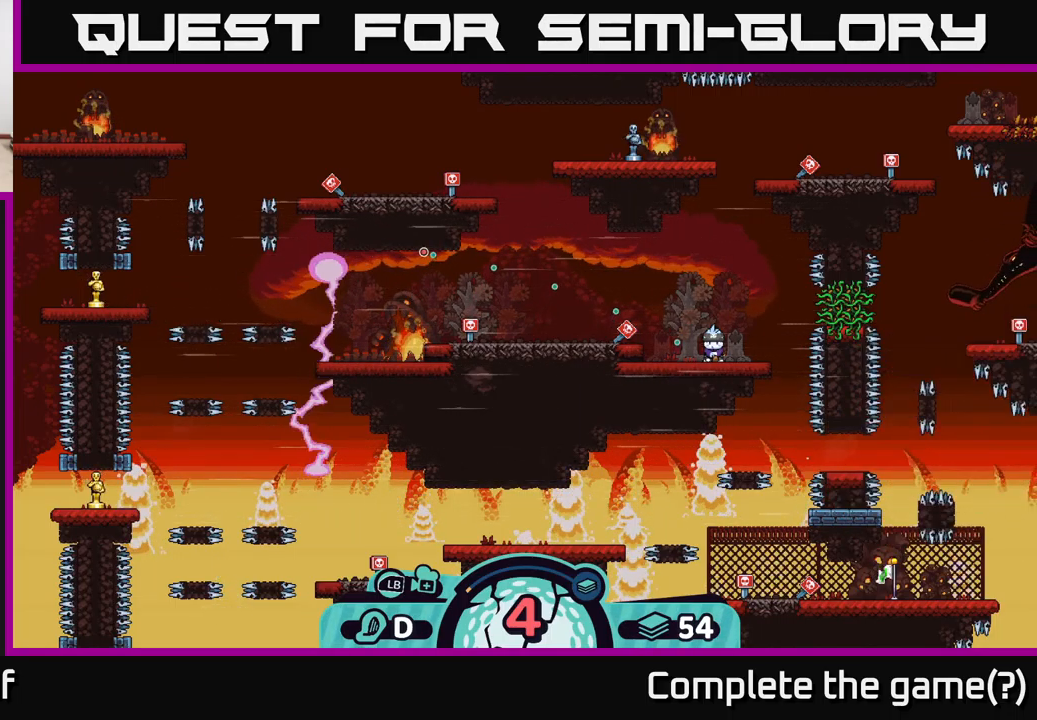
{"buttons": [], "left_stick": "center", "right_stick": "center", "events": []}
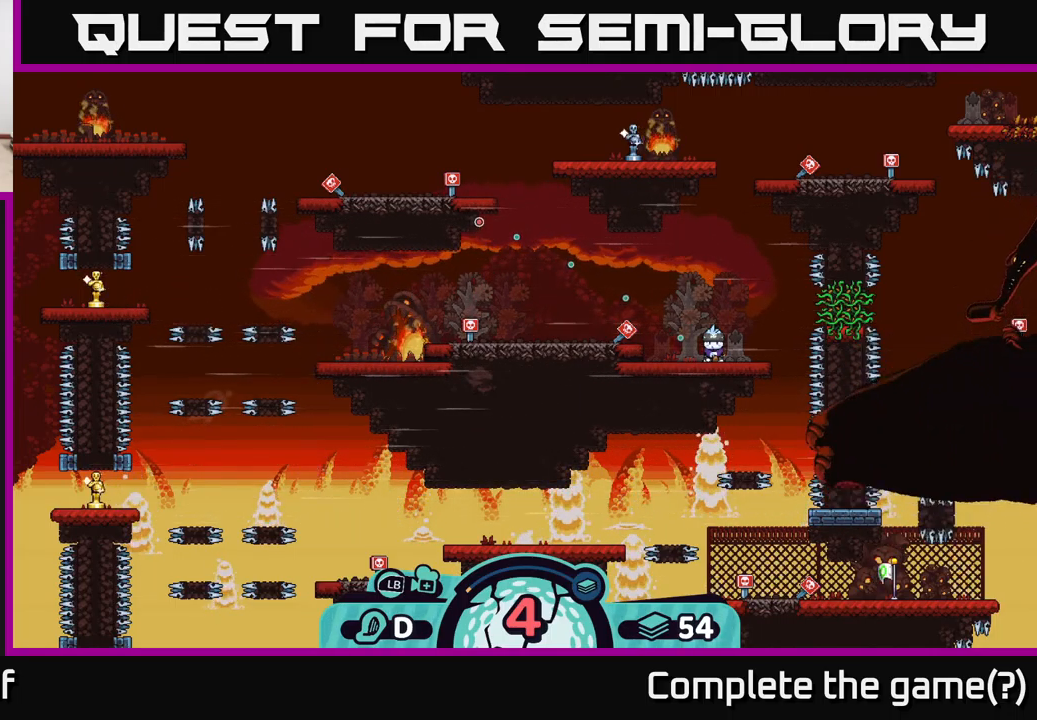
{"buttons": [], "left_stick": "center", "right_stick": "center", "events": []}
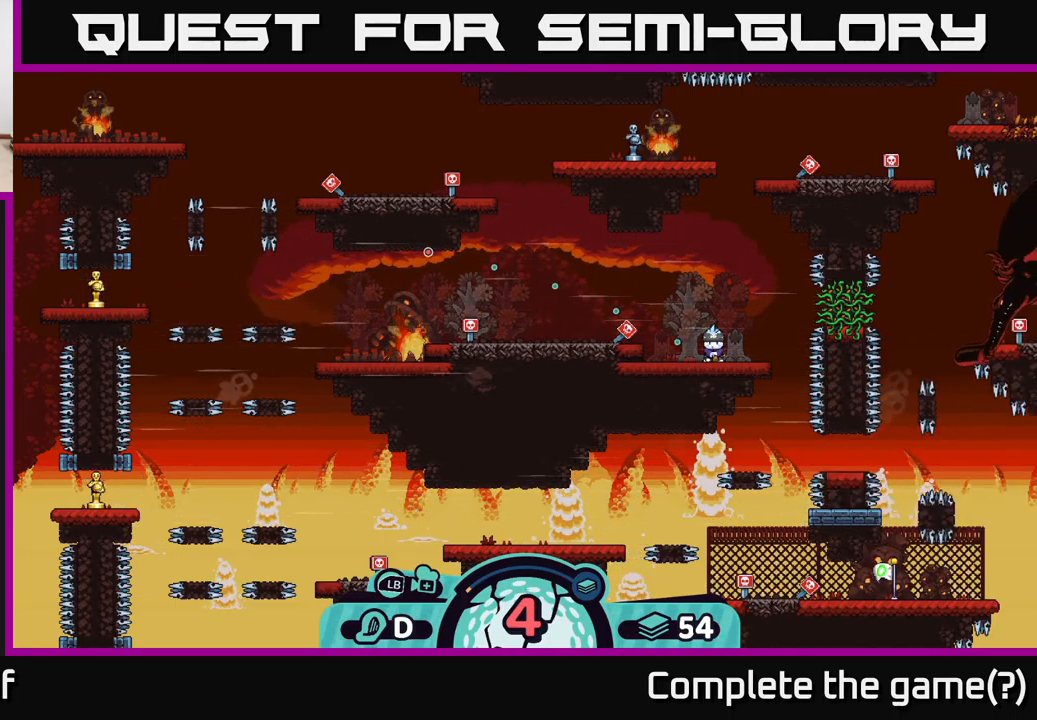
{"buttons": [], "left_stick": "center", "right_stick": "center", "events": [[100, "A", "down"], [183, "A", "up"]]}
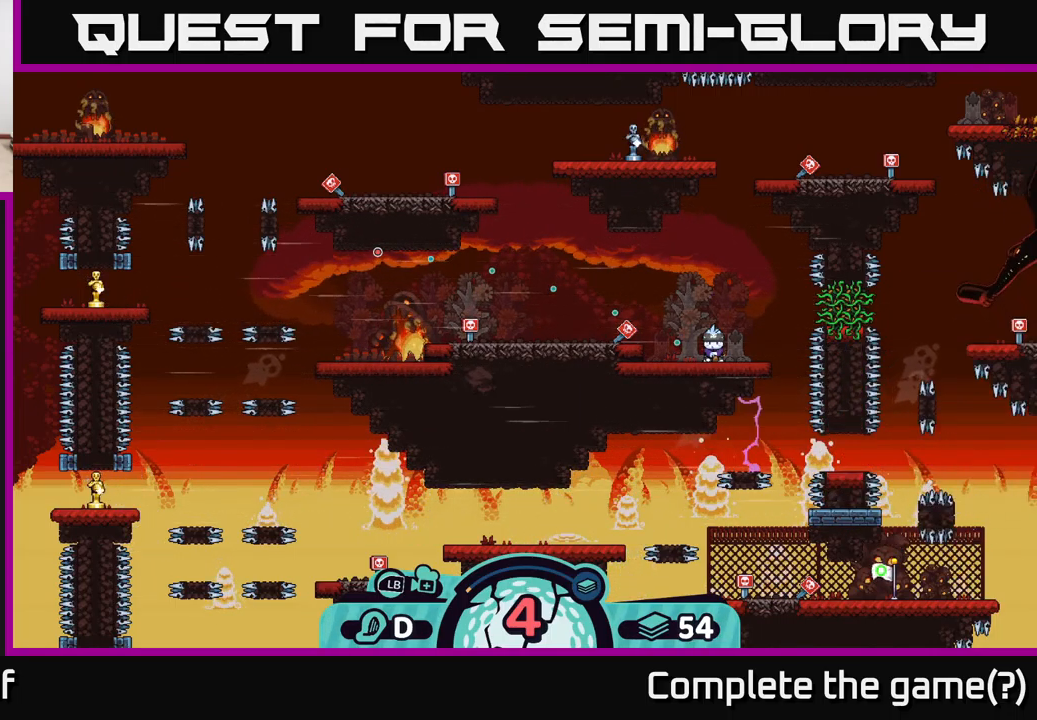
{"buttons": [], "left_stick": "left", "right_stick": "center", "events": [[167, "left_stick", "left"]]}
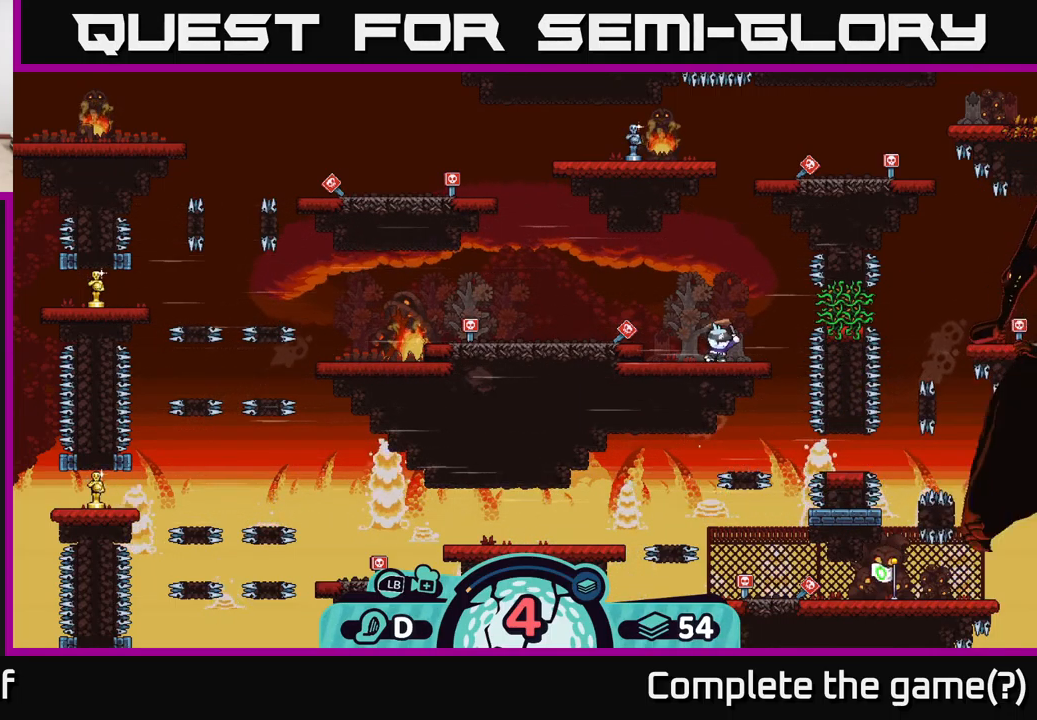
{"buttons": ["A"], "left_stick": "left", "right_stick": "center", "events": [[467, "A", "down"]]}
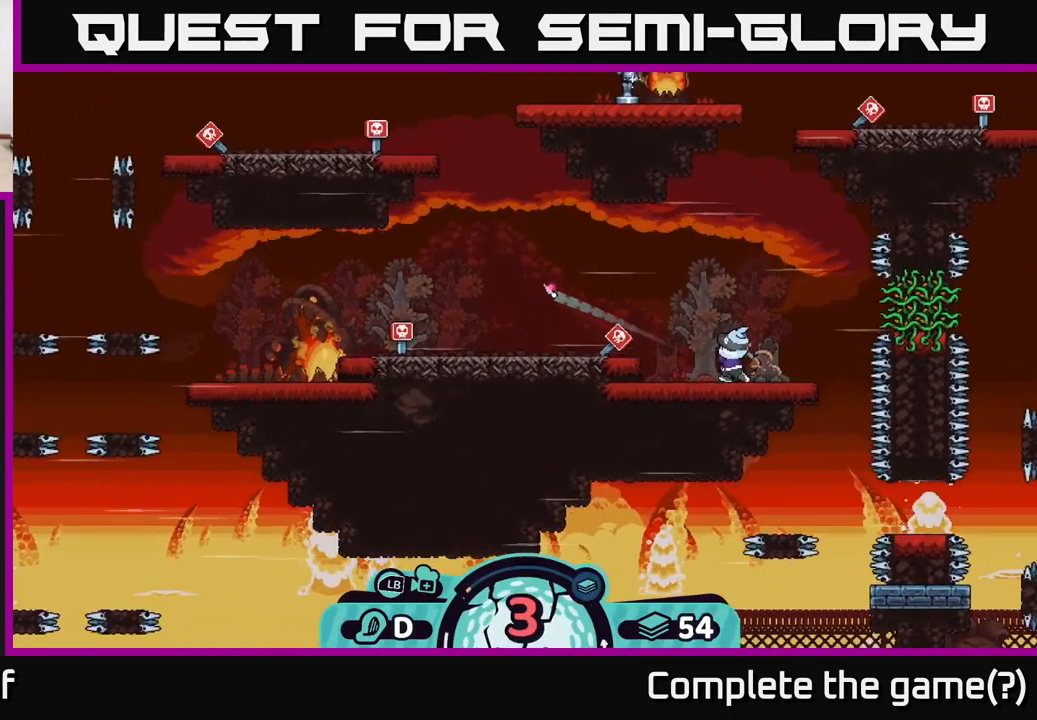
{"buttons": ["A"], "left_stick": "left", "right_stick": "center", "events": [[83, "A", "up"], [133, "A", "down"], [200, "A", "up"], [267, "A", "down"], [333, "A", "up"], [417, "A", "down"]]}
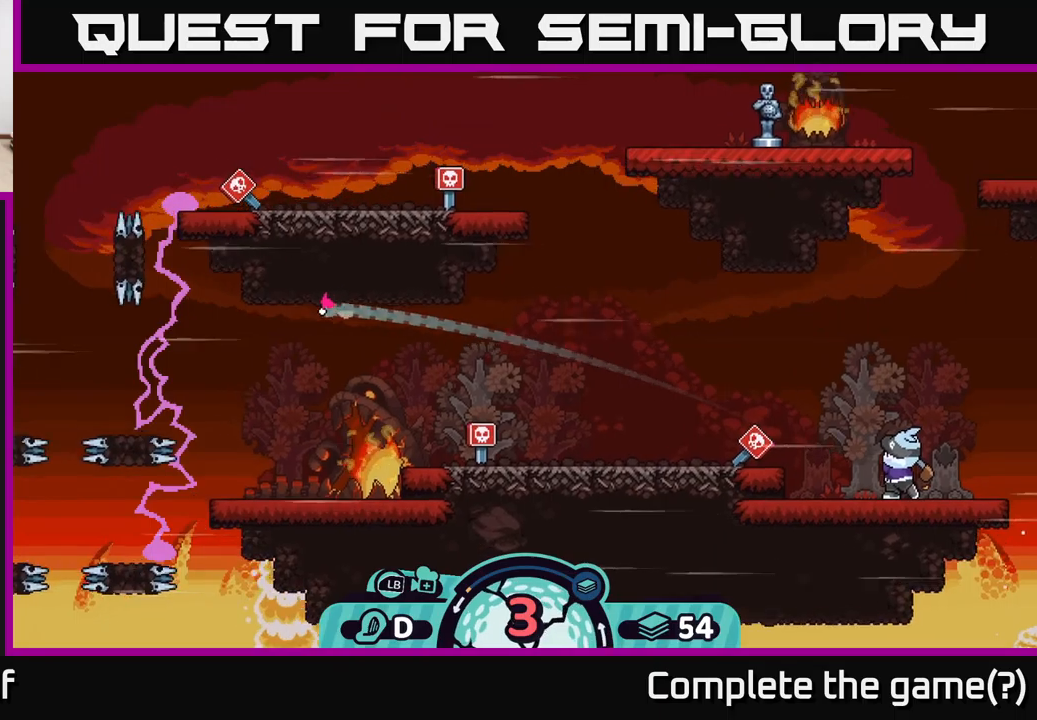
{"buttons": ["A"], "left_stick": "right", "right_stick": "center", "events": [[17, "A", "up"], [100, "A", "down"], [167, "A", "up"], [234, "A", "down"], [367, "A", "up"], [434, "A", "down"], [500, "left_stick", "right"]]}
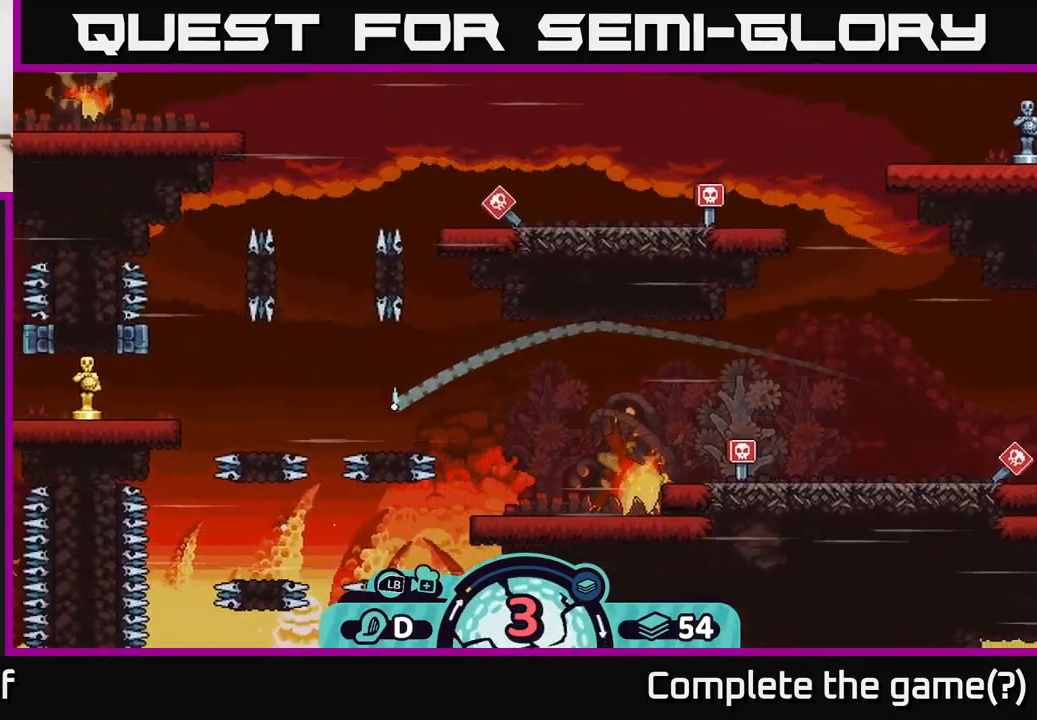
{"buttons": [], "left_stick": "right", "right_stick": "center", "events": [[34, "A", "up"], [100, "A", "down"], [184, "A", "up"], [284, "A", "down"], [384, "A", "up"]]}
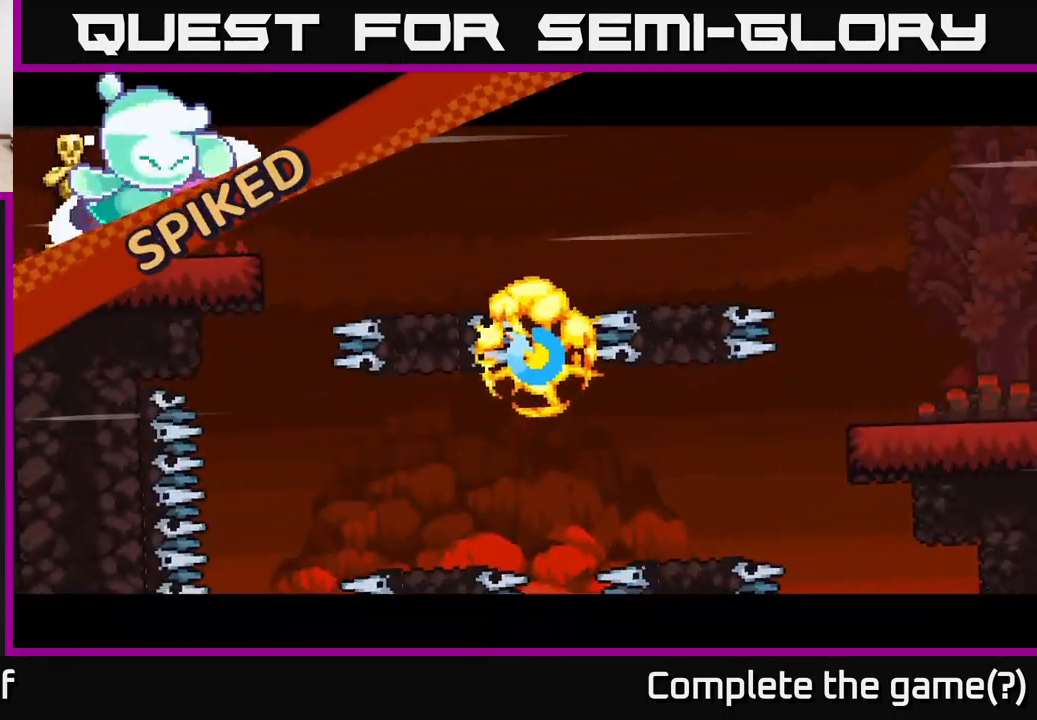
{"buttons": [], "left_stick": "center", "right_stick": "center", "events": [[50, "left_stick", "center"]]}